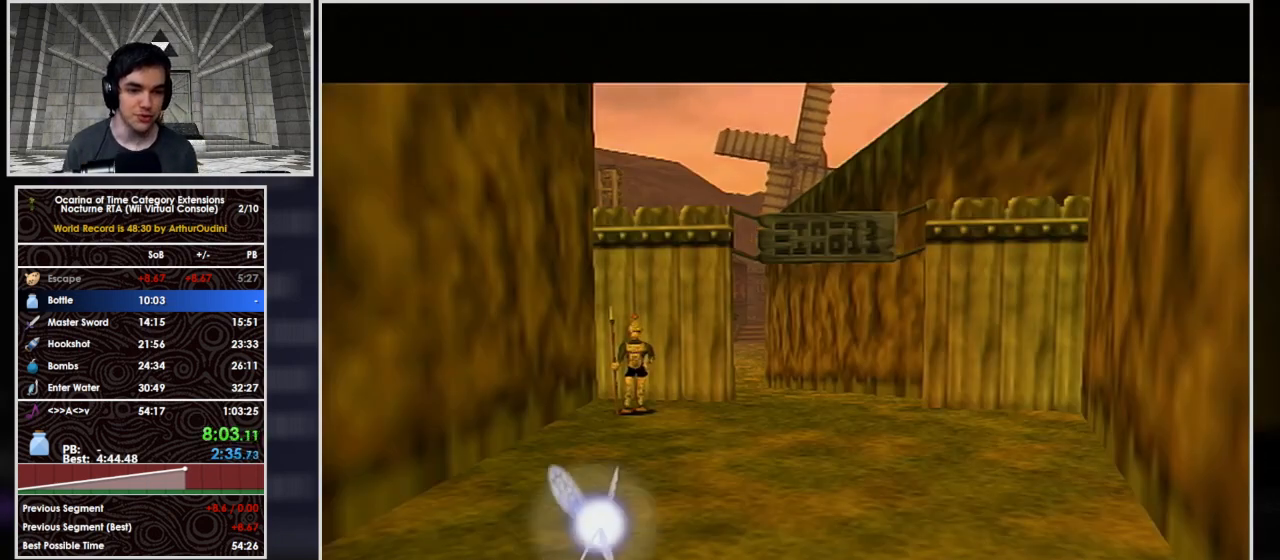
Gameplay with a controller (Nintendo layout); each line is a JSON object with the inputs held at the frame after it. "events" lists button and stick changes between this image and that frame as [ms after this image, input, new state], when the widget could be followed in between. Not read: L3 R3.
{"buttons": [], "left_stick": "up", "right_stick": "center", "events": [[433, "left_stick", "up"]]}
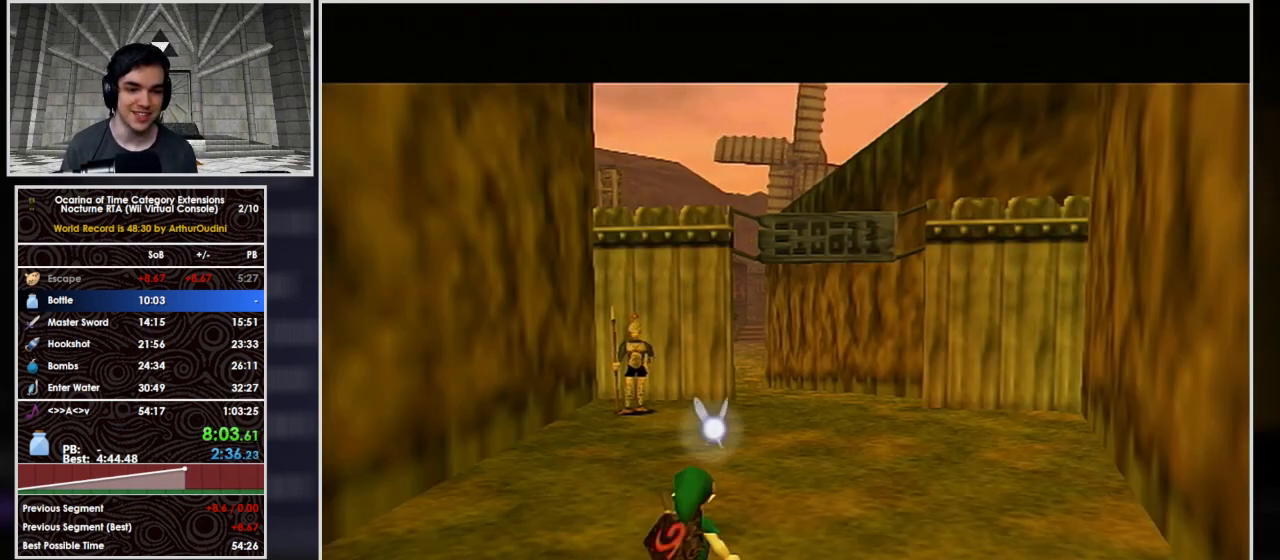
{"buttons": [], "left_stick": "up", "right_stick": "center", "events": []}
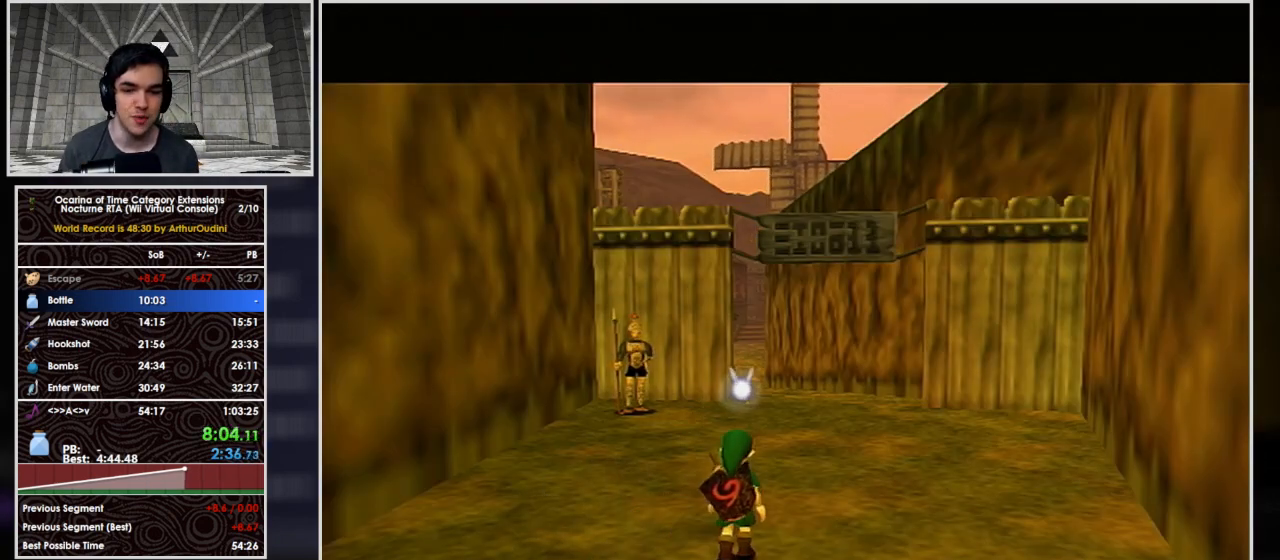
{"buttons": ["A"], "left_stick": "up", "right_stick": "center", "events": [[500, "A", "down"]]}
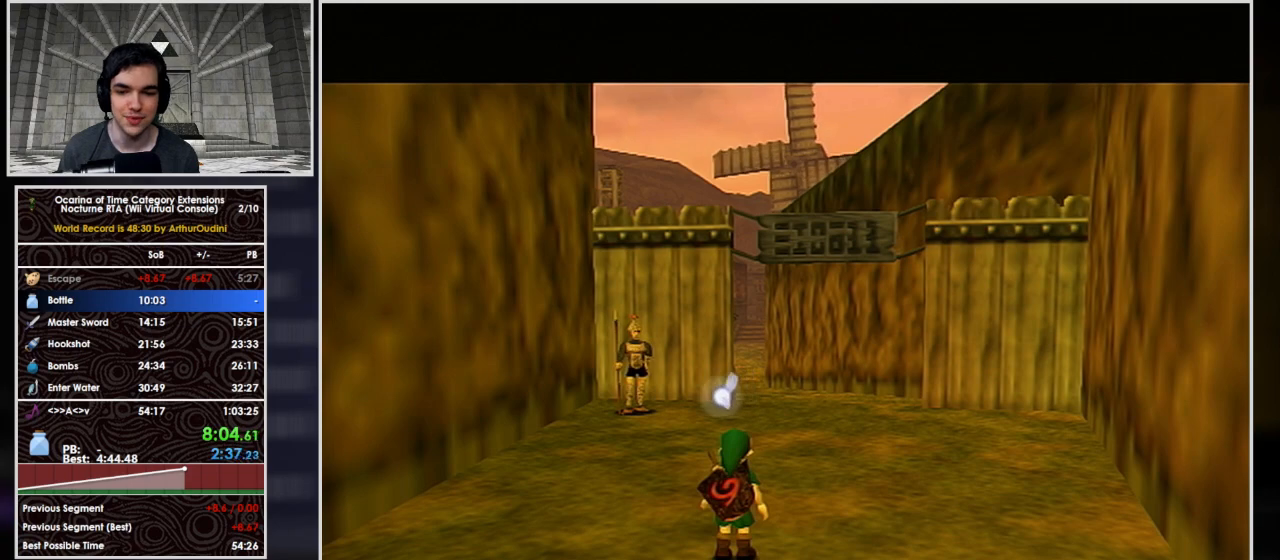
{"buttons": ["A"], "left_stick": "up", "right_stick": "center", "events": [[133, "A", "up"], [167, "A", "down"], [267, "A", "up"], [300, "A", "down"]]}
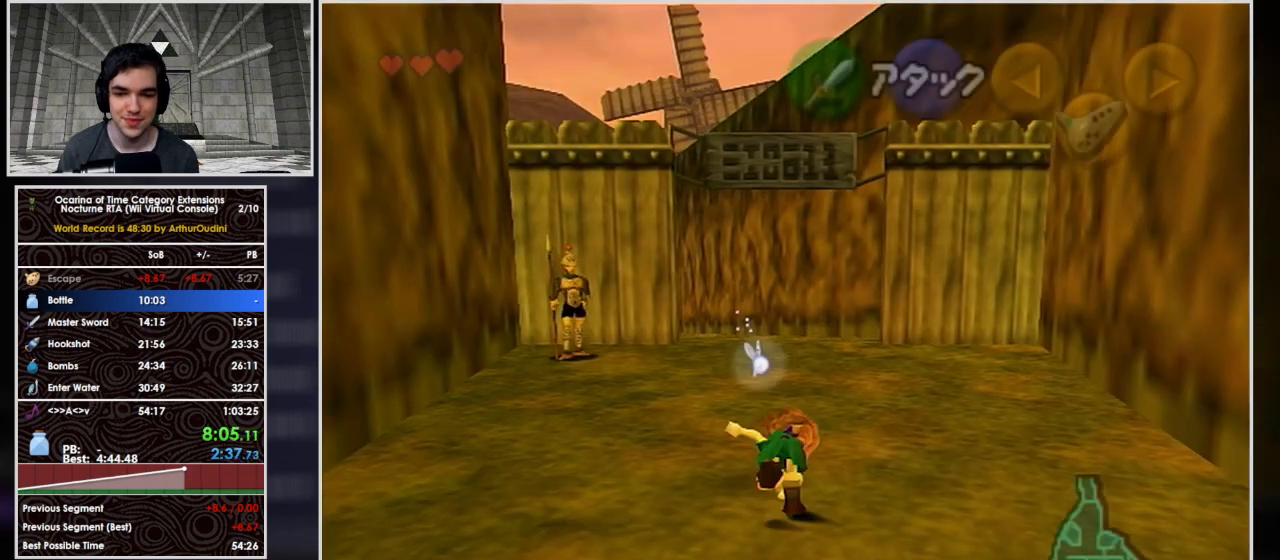
{"buttons": ["A", "L1"], "left_stick": "up", "right_stick": "center", "events": [[267, "A", "up"], [400, "L1", "down"], [433, "A", "down"]]}
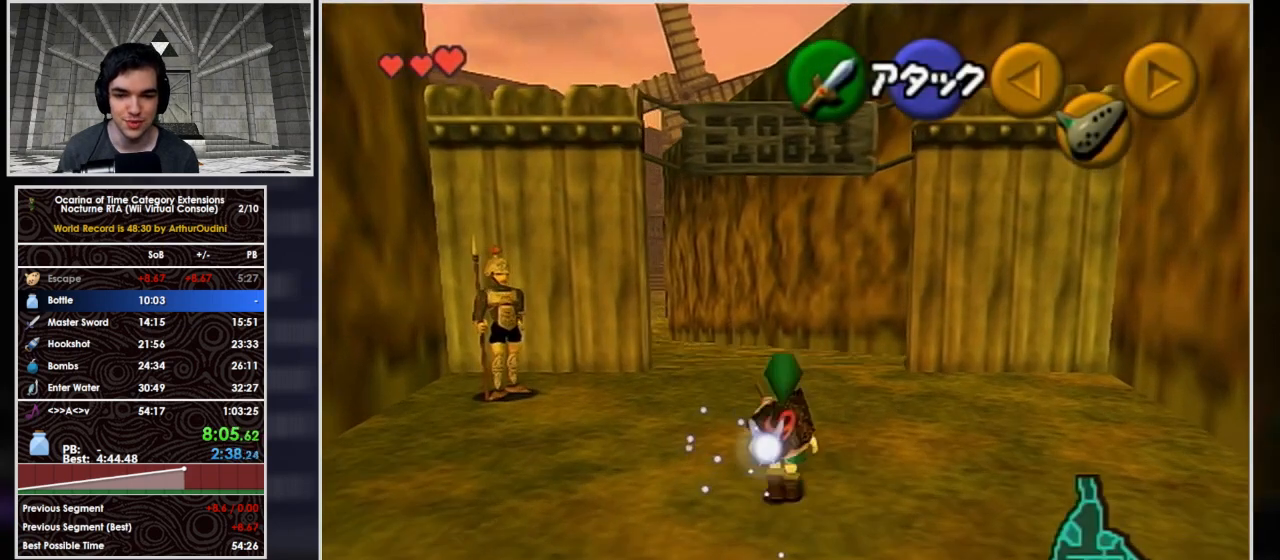
{"buttons": ["A"], "left_stick": "up", "right_stick": "center", "events": [[233, "L1", "up"]]}
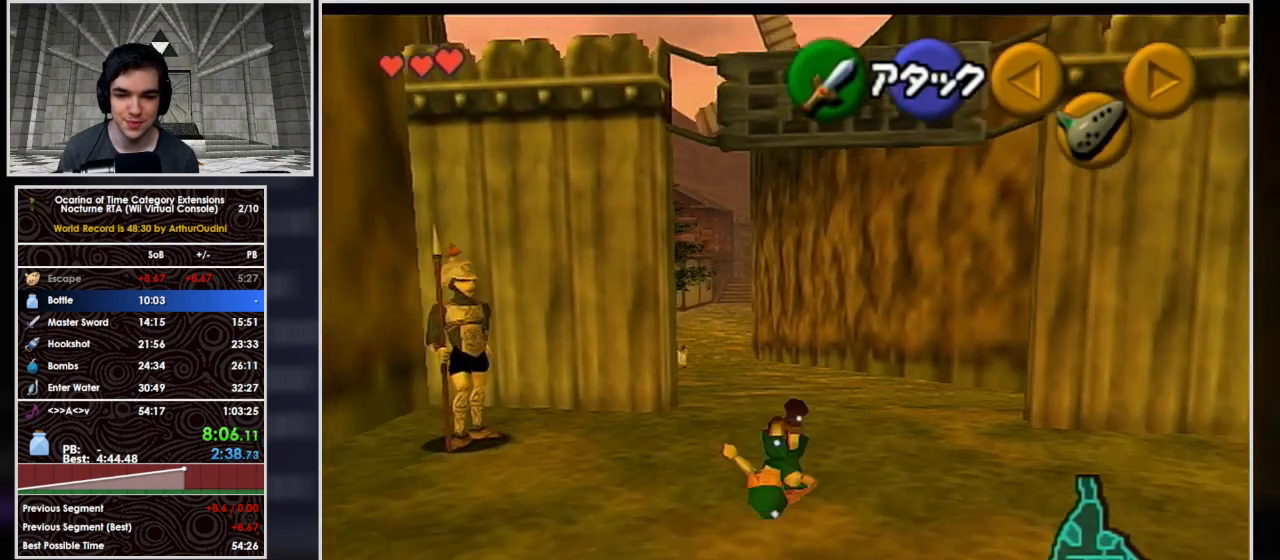
{"buttons": ["A"], "left_stick": "up", "right_stick": "center", "events": [[67, "A", "up"], [200, "A", "down"], [200, "L1", "down"], [500, "L1", "up"]]}
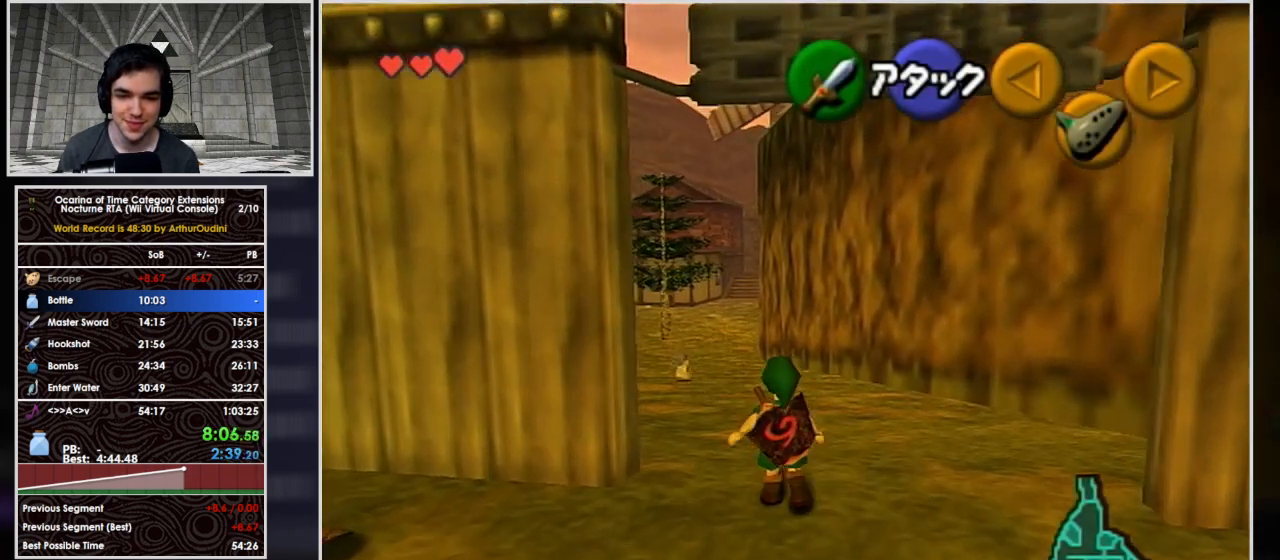
{"buttons": ["A"], "left_stick": "up", "right_stick": "center", "events": [[367, "A", "up"], [467, "A", "down"]]}
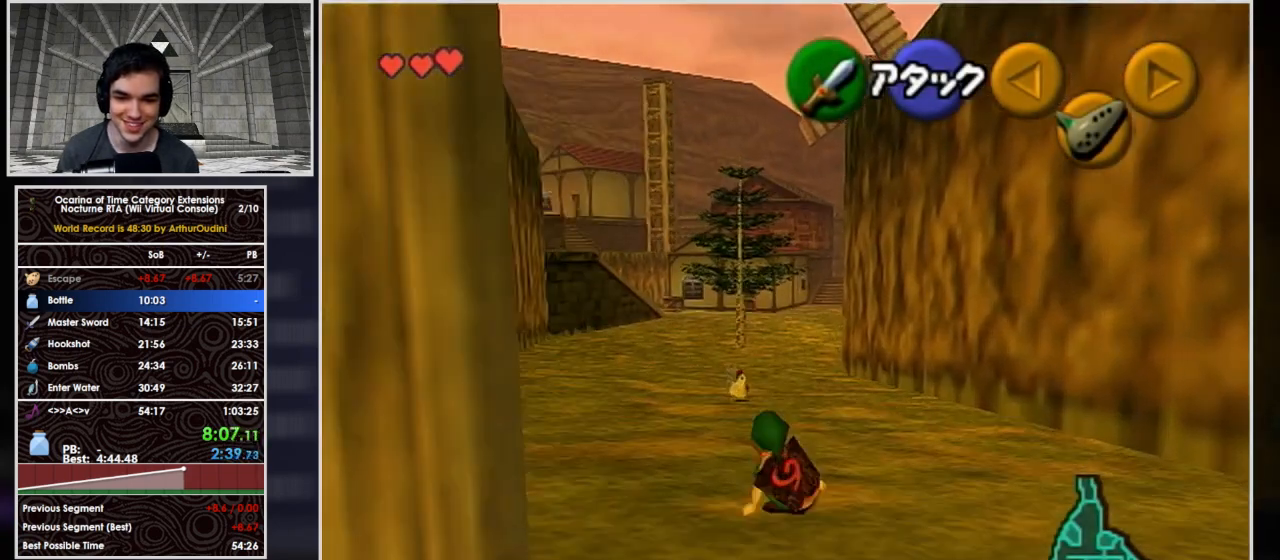
{"buttons": ["A"], "left_stick": "up", "right_stick": "center", "events": []}
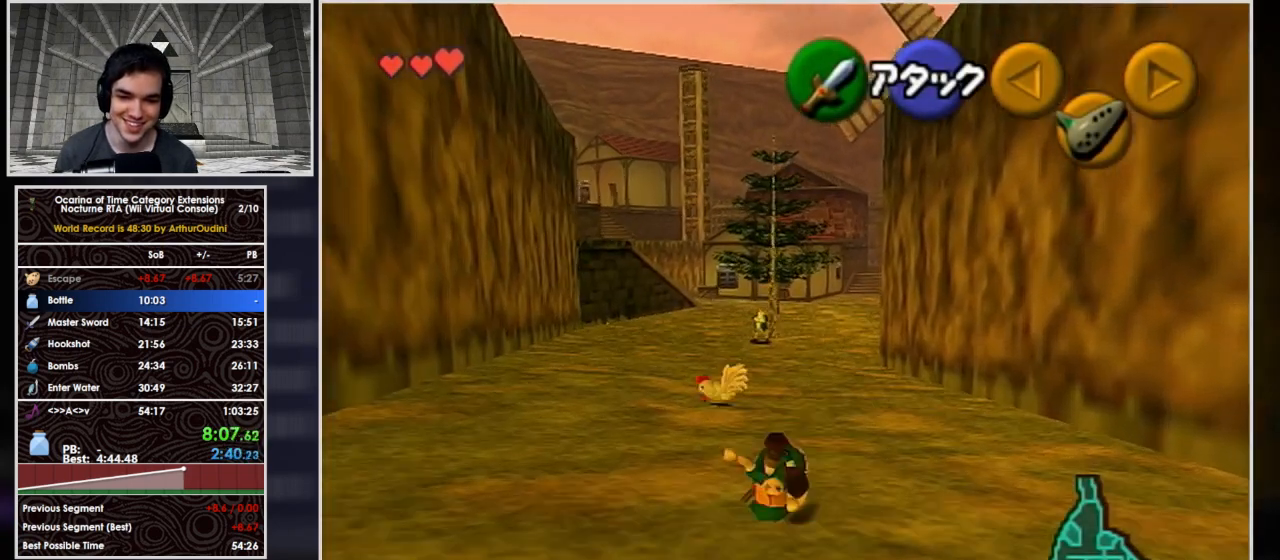
{"buttons": ["A"], "left_stick": "up-left", "right_stick": "center", "events": [[100, "left_stick", "up-left"], [200, "A", "up"], [300, "A", "down"]]}
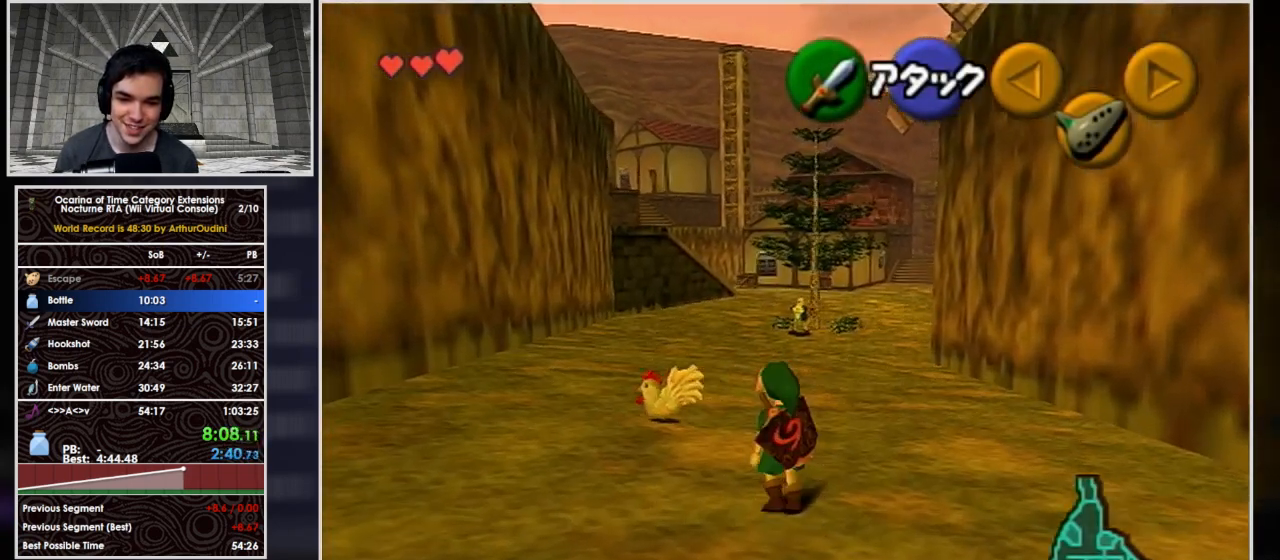
{"buttons": [], "left_stick": "center", "right_stick": "center", "events": [[233, "A", "up"], [300, "left_stick", "left"], [400, "A", "down"], [433, "left_stick", "center"], [467, "A", "up"]]}
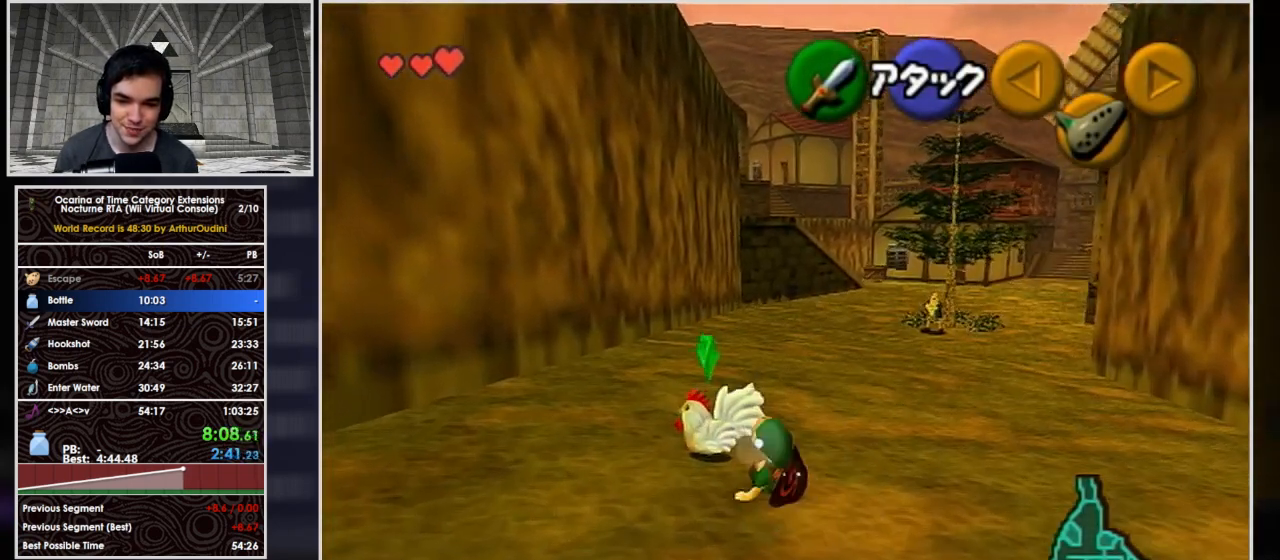
{"buttons": [], "left_stick": "up-right", "right_stick": "center", "events": [[33, "A", "down"], [133, "A", "up"], [200, "A", "down"], [267, "A", "up"], [400, "left_stick", "up-right"]]}
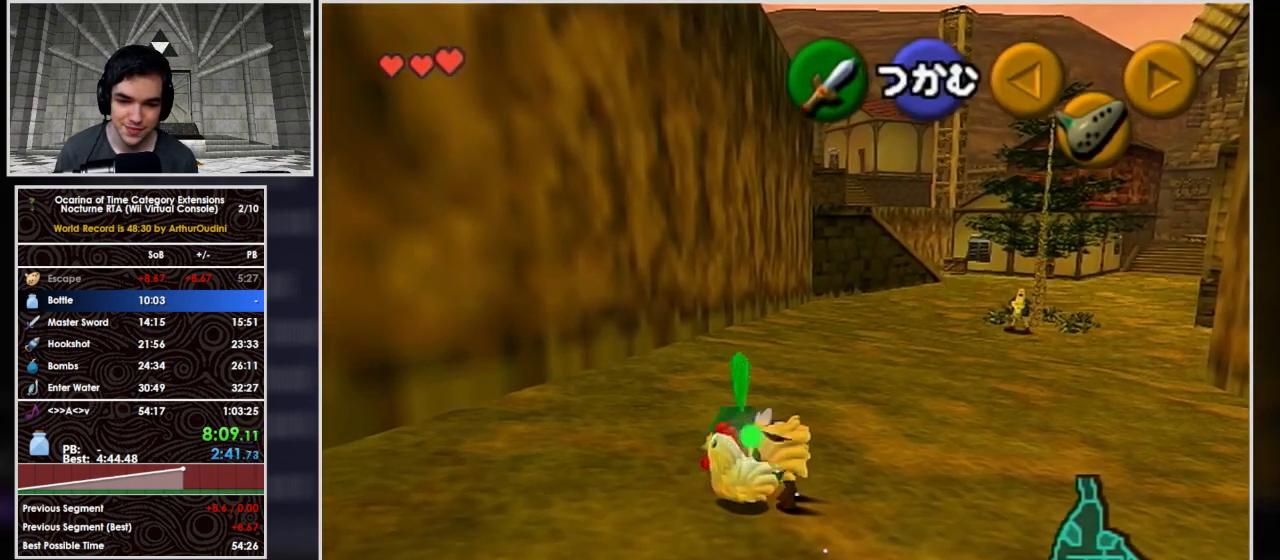
{"buttons": [], "left_stick": "up-right", "right_stick": "center", "events": []}
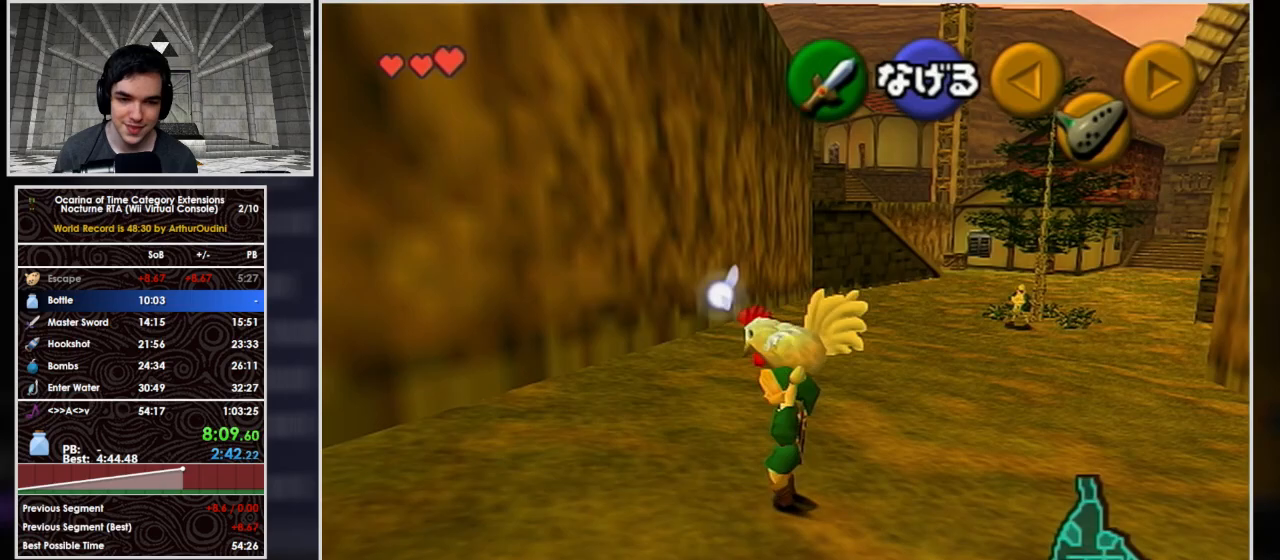
{"buttons": [], "left_stick": "up-right", "right_stick": "center", "events": []}
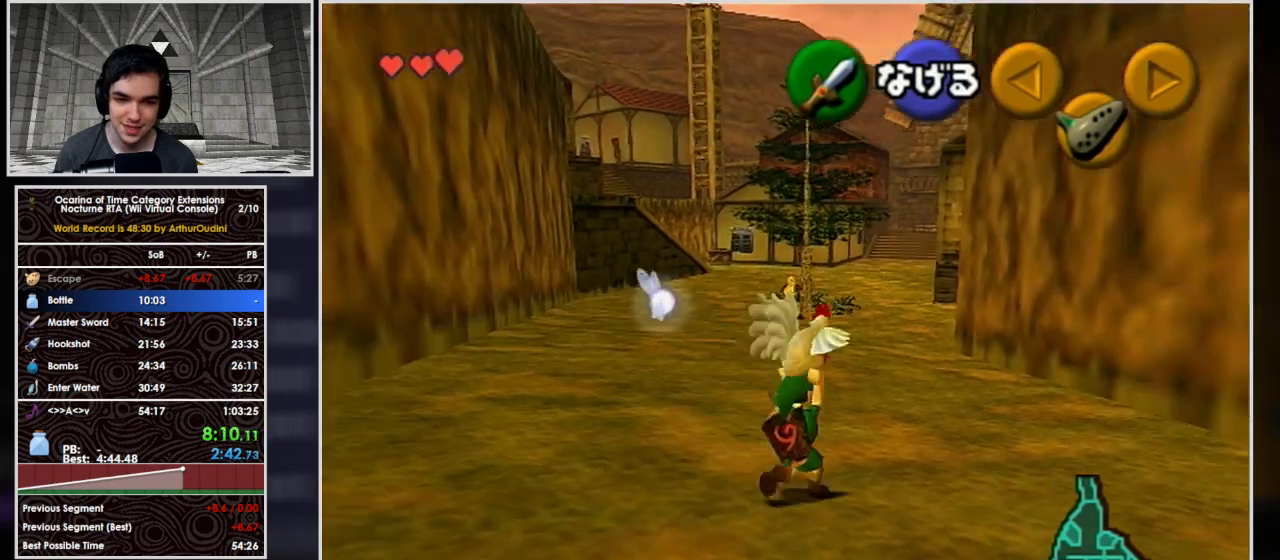
{"buttons": [], "left_stick": "up-left", "right_stick": "center"}
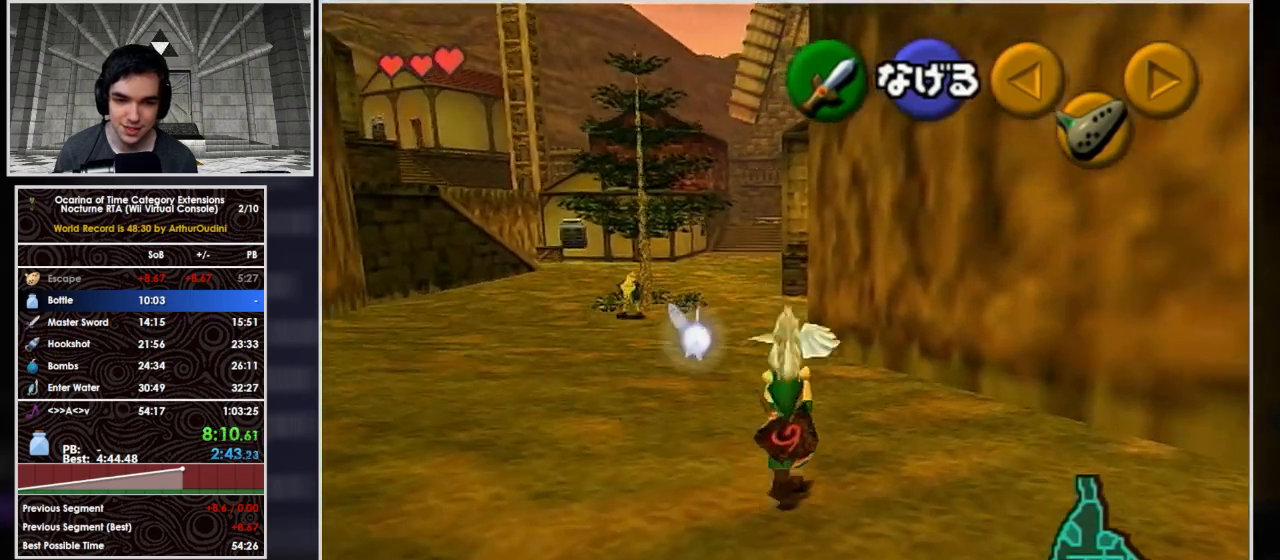
{"buttons": ["L1"], "left_stick": "up", "right_stick": "center"}
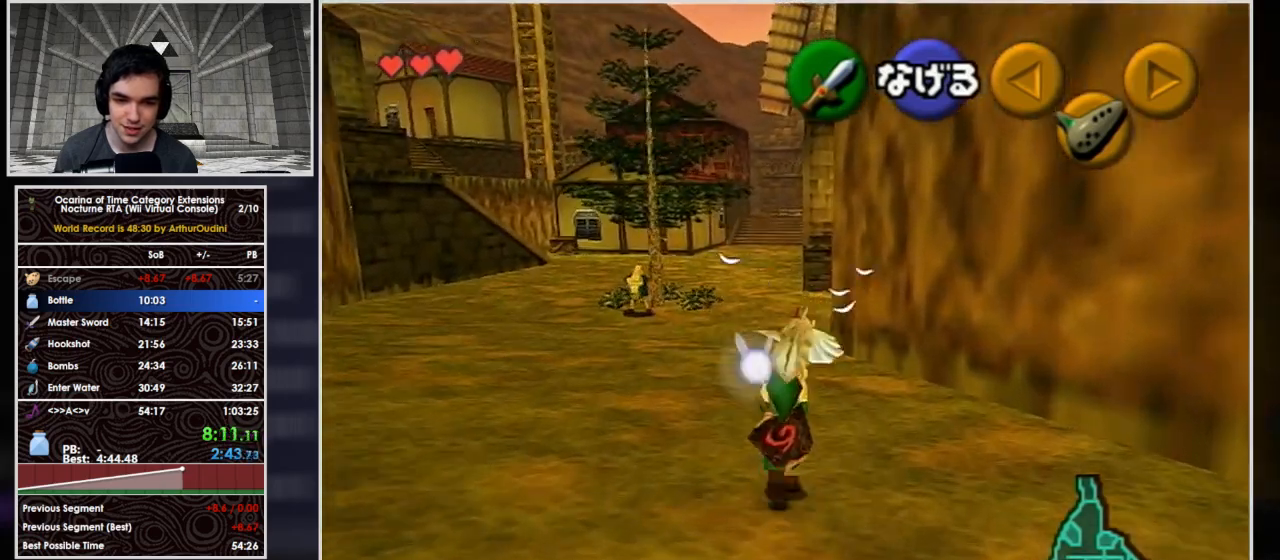
{"buttons": ["L1"], "left_stick": "up", "right_stick": "center", "events": [[167, "left_stick", "down"], [300, "left_stick", "up"]]}
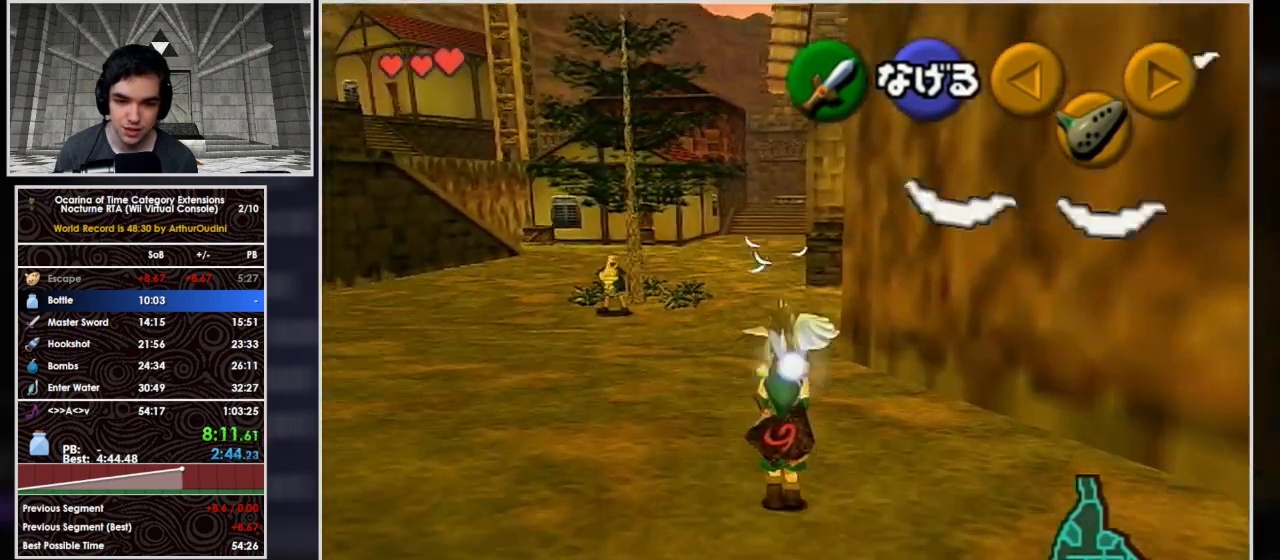
{"buttons": ["L1"], "left_stick": "up", "right_stick": "center", "events": []}
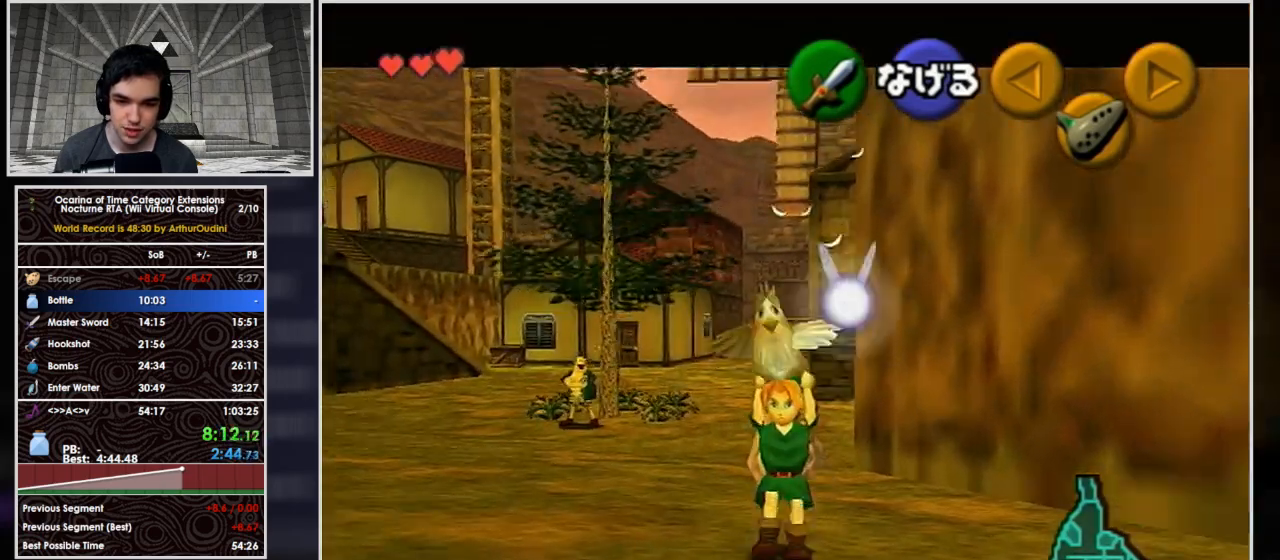
{"buttons": ["L1"], "left_stick": "up", "right_stick": "center", "events": []}
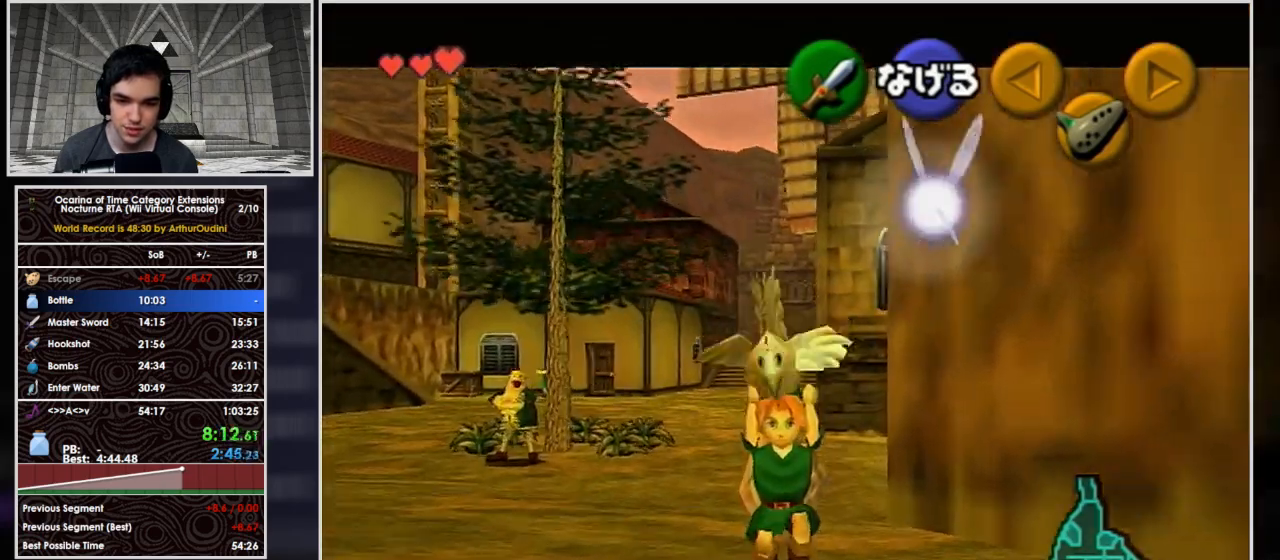
{"buttons": ["L1"], "left_stick": "up", "right_stick": "center", "events": []}
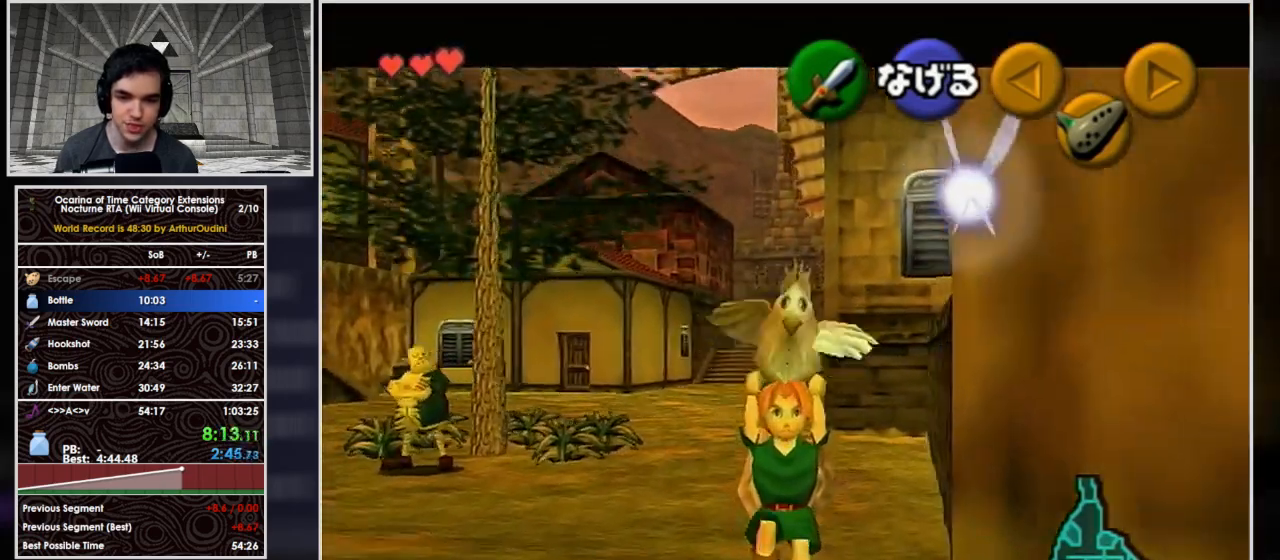
{"buttons": ["L1"], "left_stick": "up", "right_stick": "center", "events": []}
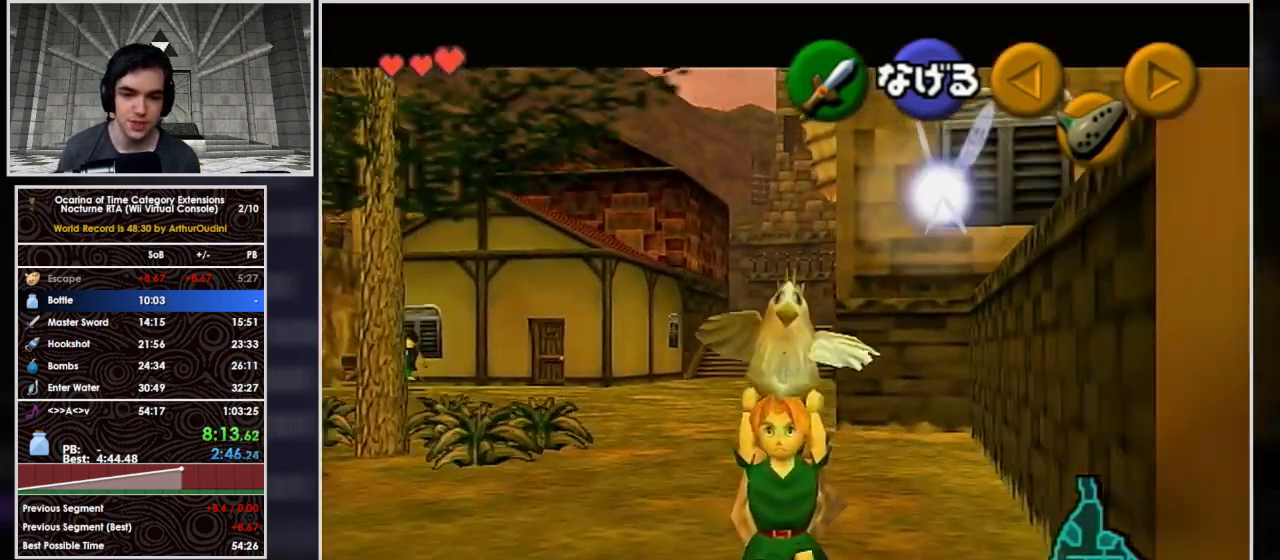
{"buttons": ["L1"], "left_stick": "up", "right_stick": "center", "events": []}
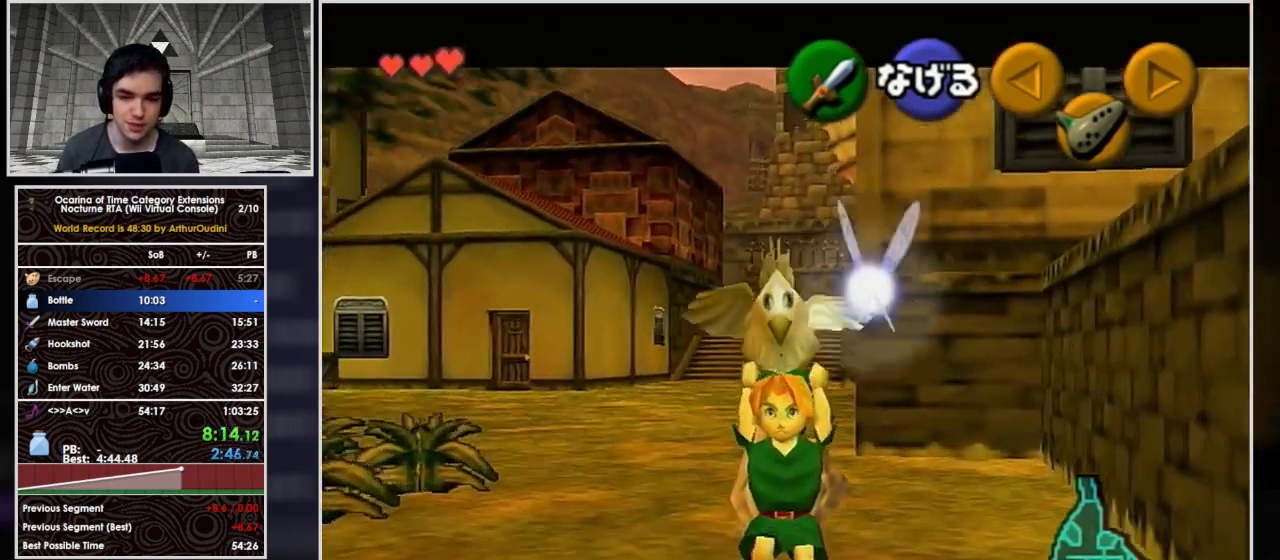
{"buttons": ["L1", "R1"], "left_stick": "up", "right_stick": "center", "events": [[267, "R1", "down"]]}
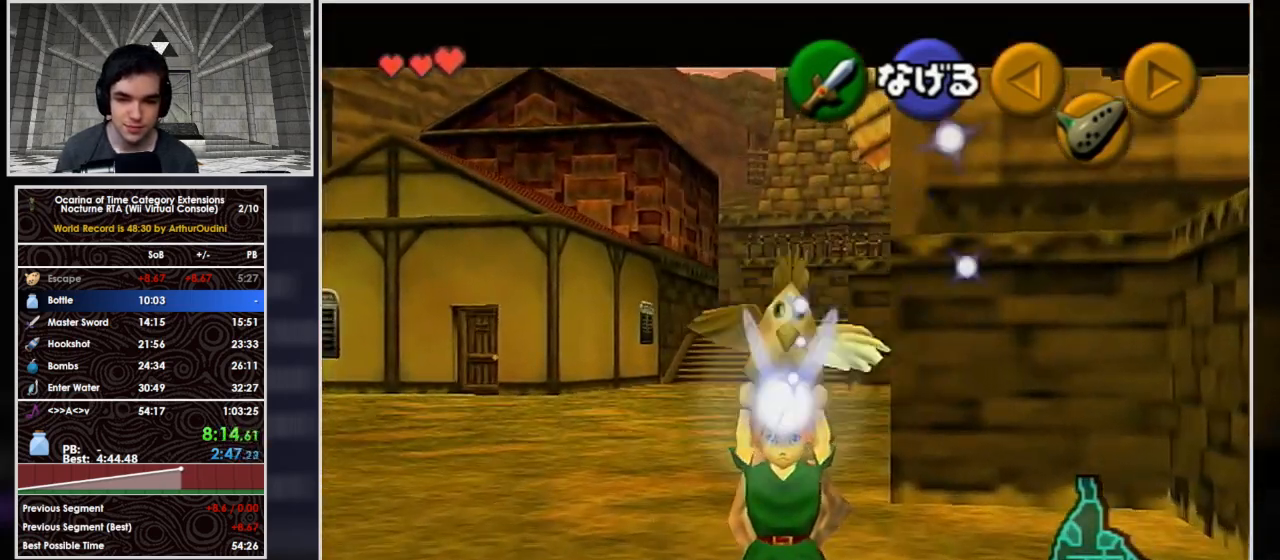
{"buttons": ["L1", "R1"], "left_stick": "up", "right_stick": "center", "events": []}
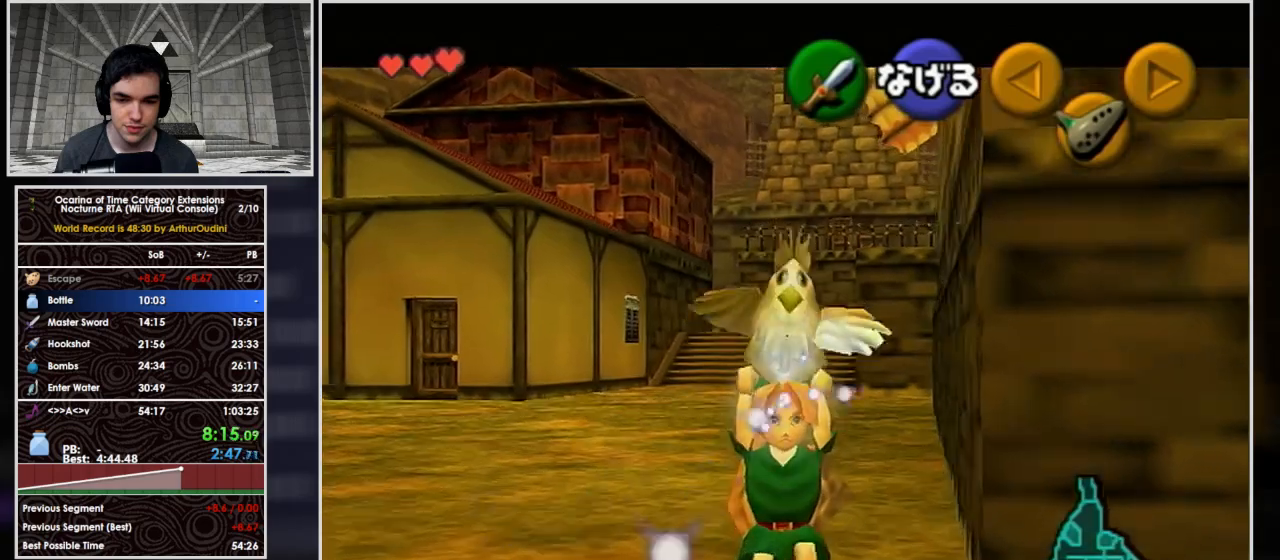
{"buttons": ["L1", "R1"], "left_stick": "up", "right_stick": "center", "events": []}
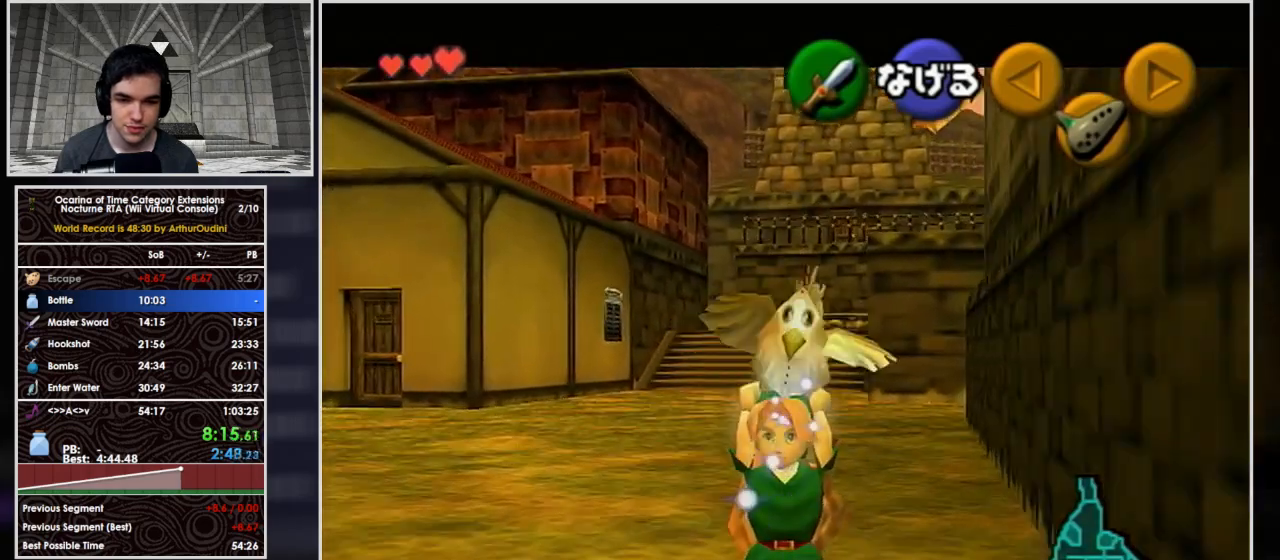
{"buttons": ["L1", "R1"], "left_stick": "up", "right_stick": "center", "events": [[333, "R1", "up"], [400, "R1", "down"]]}
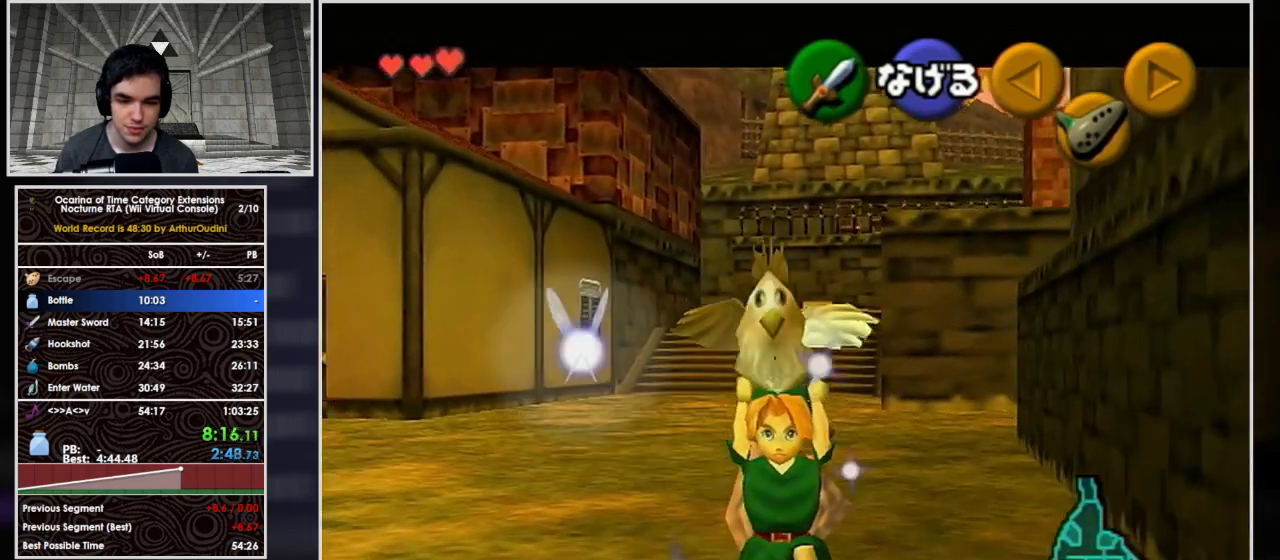
{"buttons": ["L1"], "left_stick": "up", "right_stick": "center", "events": [[267, "R1", "up"]]}
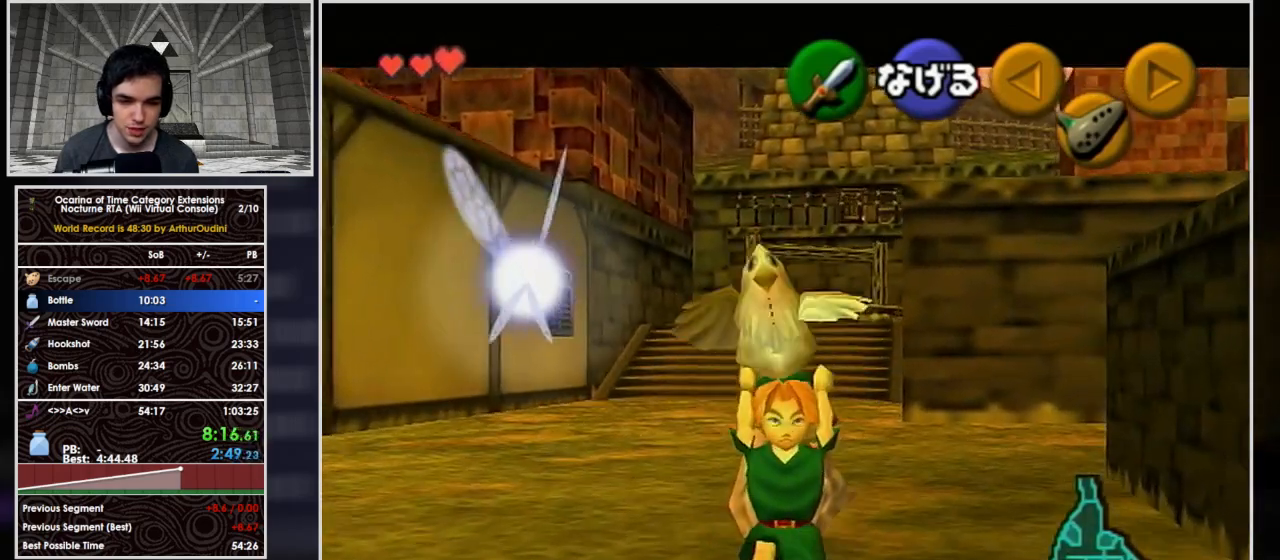
{"buttons": [], "left_stick": "up-right", "right_stick": "center", "events": [[400, "L1", "up"], [433, "left_stick", "up-right"]]}